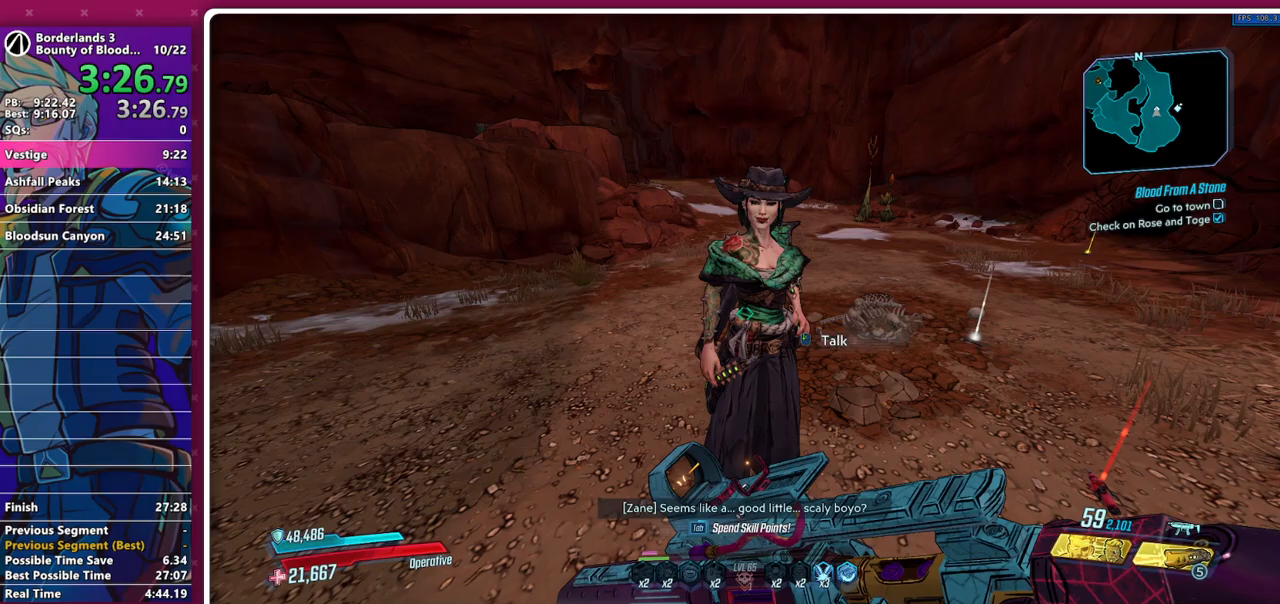
Gameplay with keyboard and mouse; each line is a JSON object with the keys and mouse buttons held at the frame after it. "events" lists presses ("down") and releases ("up") of "1", "2", "3", "4", "5", "a", "alt", "b", "c", "caps_lock", "ctrl", "d", "e", "f", "g", "q", "r", "s", "shift", "space", "t", "tab", "v", "w", "x", "z", "mouse_left", "mouse_middle", "mouse_right", "mouse_mb4", "mouse_mb5", "mouse_wheel_up" and "mouse_wheel_down" between this image and that frame as [ms after this image, input, new state], when the widget could be followed in between. "mouse_left", "mouse_middle", "mouse_right", "mouse_mb4", "mouse_mb5", "mouse_wheel_up", "mouse_wheel_down" = the "left", "middle", "right", "mb4", "mb5", "wheel_up", "wheel_down" buttons of the "mouse" list. No other keys are recorded. Not read: mouse_move other_keys.
{"keys": ["a"], "mouse": [], "events": [[433, "a", "down"]]}
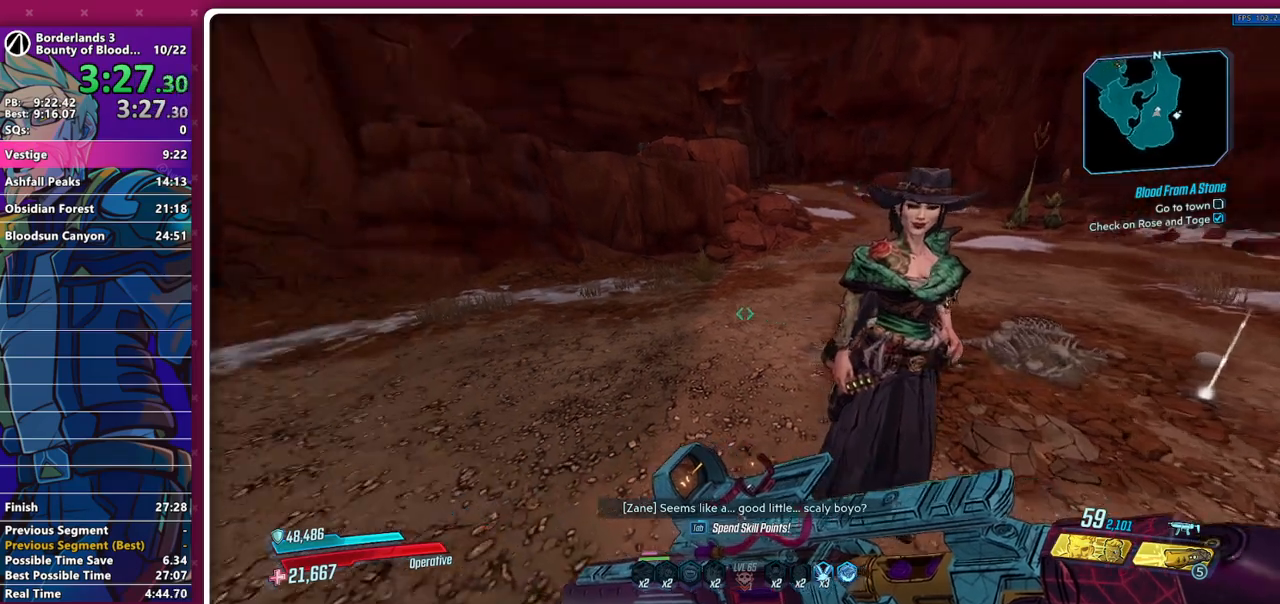
{"keys": ["w"], "mouse": [], "events": [[17, "shift", "down"], [67, "w", "down"], [200, "shift", "up"], [250, "a", "up"]]}
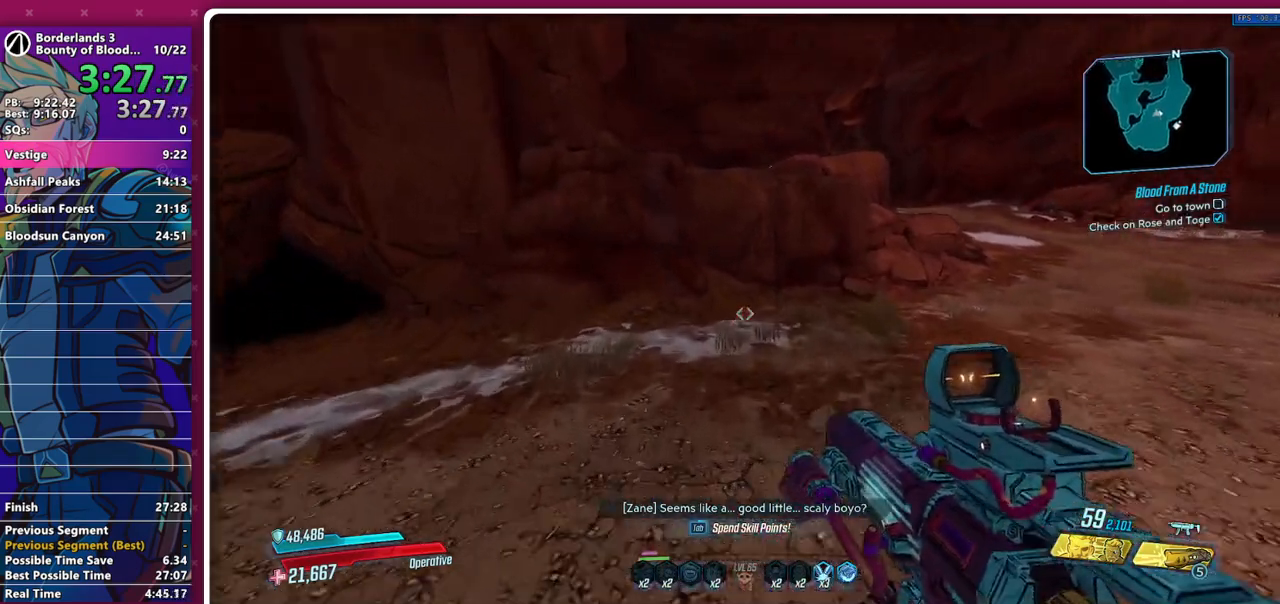
{"keys": ["w"], "mouse": [], "events": [[83, "d", "down"], [267, "d", "up"], [417, "d", "down"], [467, "d", "up"]]}
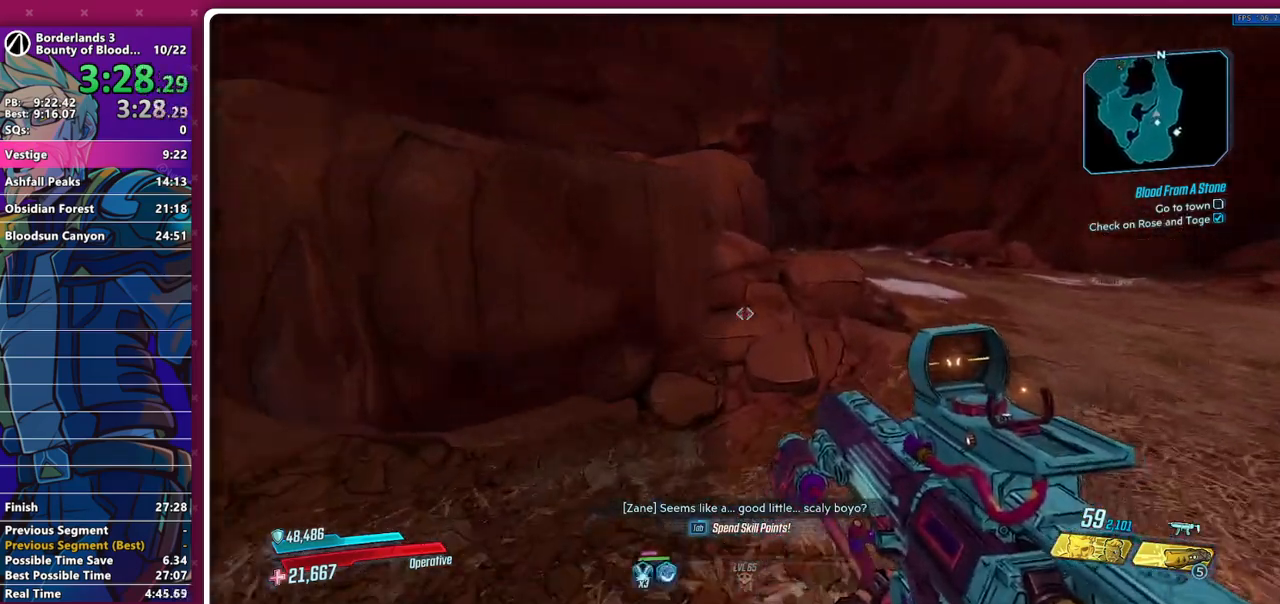
{"keys": ["w"], "mouse": [], "events": [[233, "w", "up"], [383, "w", "down"]]}
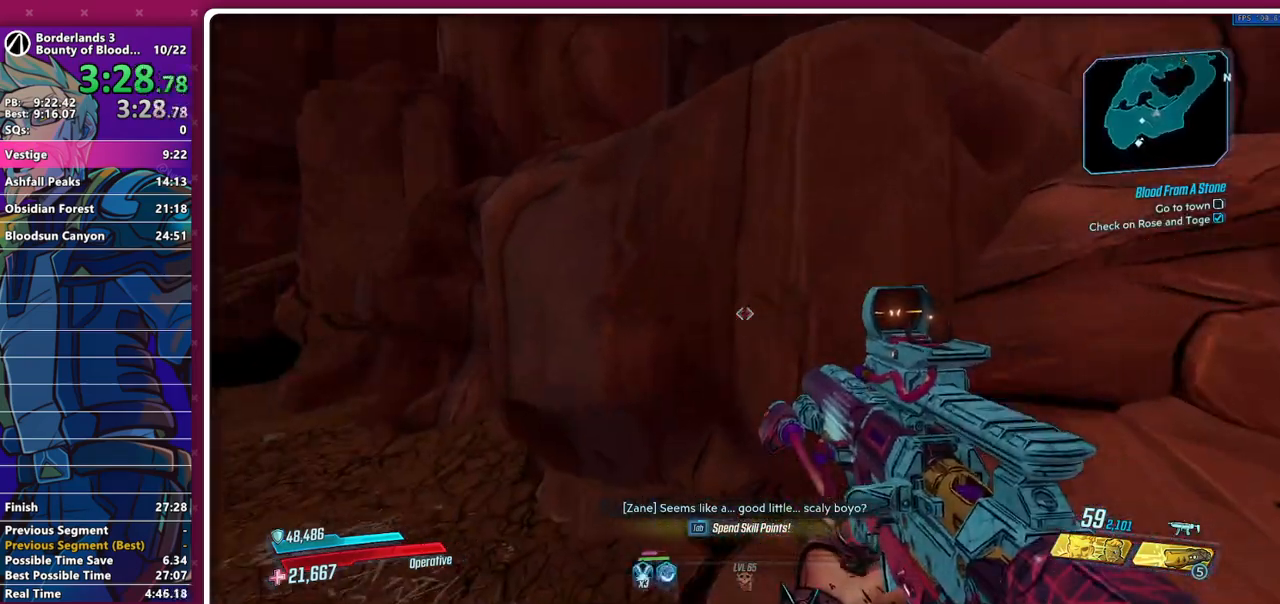
{"keys": ["w"], "mouse": [], "events": [[117, "space", "down"], [200, "space", "up"]]}
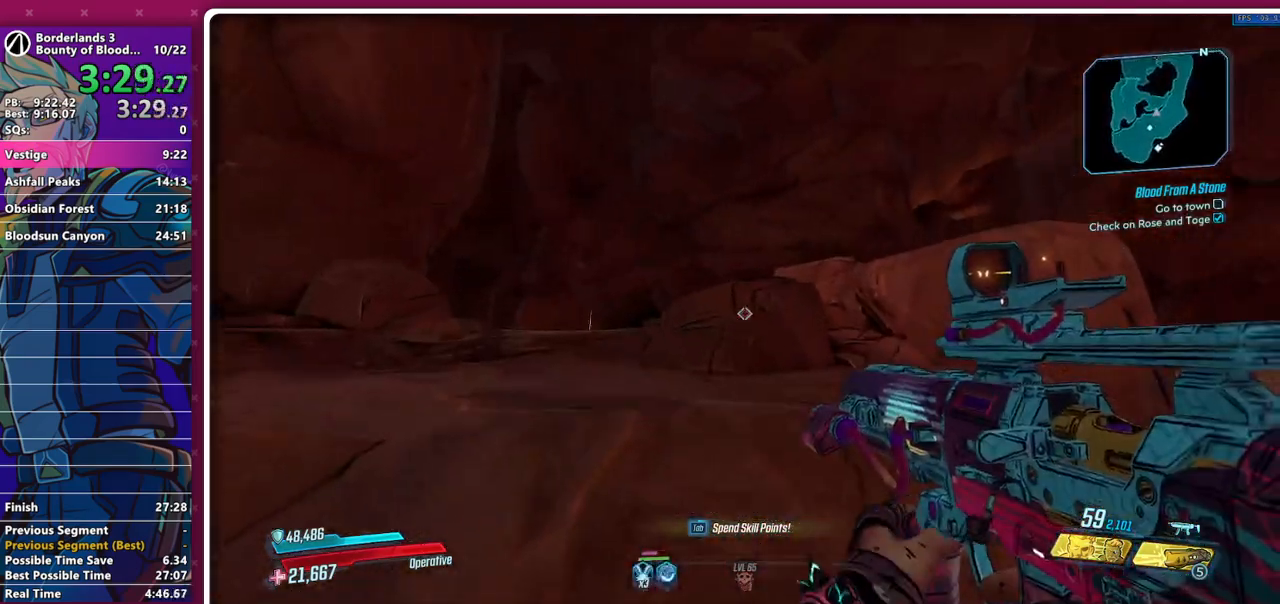
{"keys": [], "mouse": [], "events": [[33, "space", "down"], [267, "space", "up"], [267, "w", "up"]]}
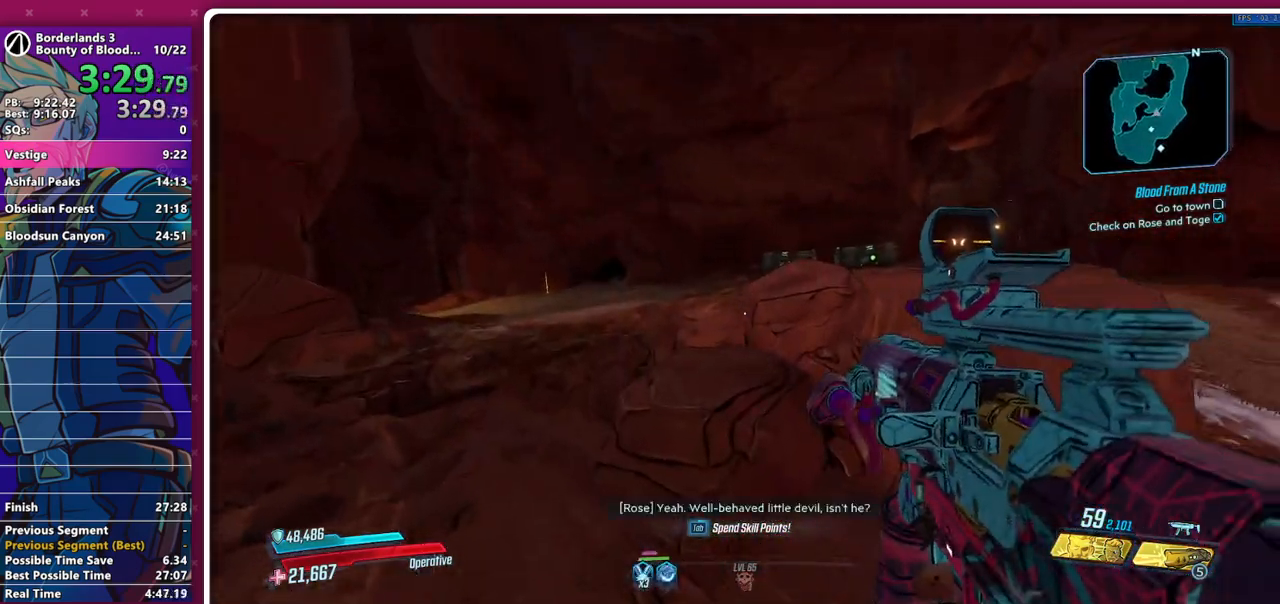
{"keys": ["w"], "mouse": [], "events": [[150, "w", "down"], [183, "space", "down"], [333, "space", "up"]]}
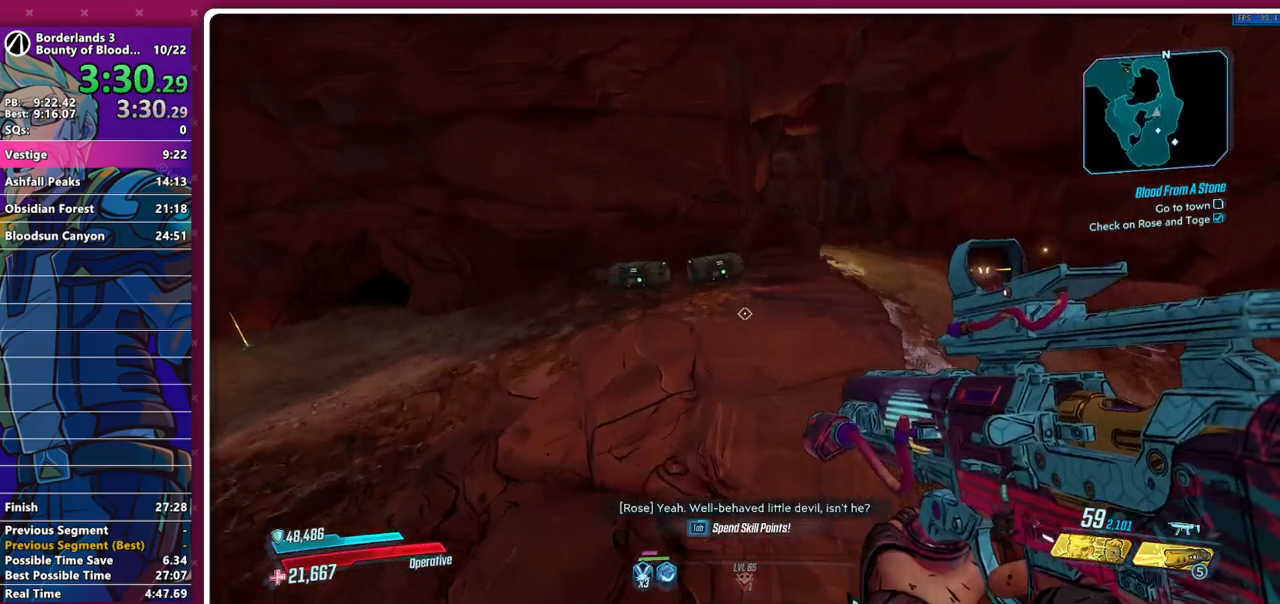
{"keys": ["a", "w"], "mouse": [], "events": [[300, "a", "down"]]}